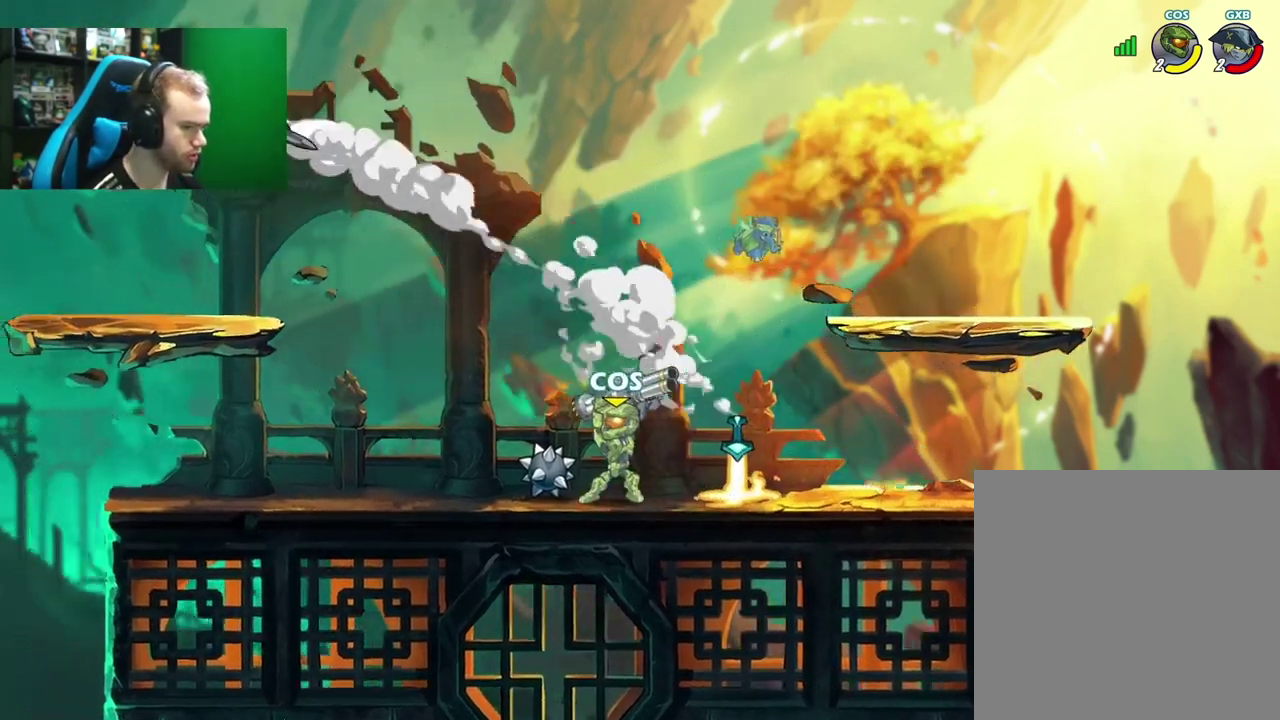
Gameplay with a controller (Xbox layout); each line is a JSON object with the inputs held at the frame after it (dt_ms = milliseconds from this image to that frame). "events" lists button and stick changes between this image and that frame as [ms after this image, input, new state], when the widget could be followed in between.
{"dt_ms": 300, "buttons": [], "left_stick": "center", "right_stick": "center", "events": [[50, "B", "up"]]}
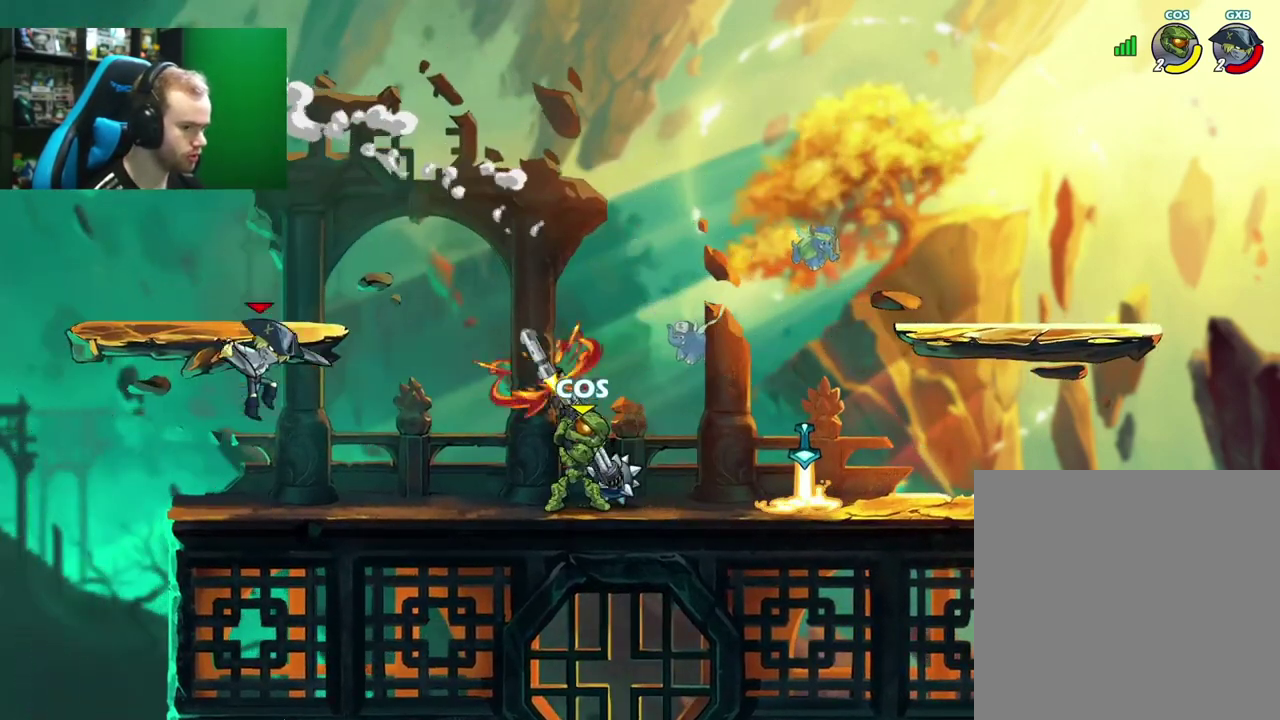
{"dt_ms": 700, "buttons": [], "left_stick": "center", "right_stick": "center", "events": [[267, "left_stick", "right"], [433, "left_stick", "left"], [450, "A", "down"], [600, "A", "up"], [600, "left_stick", "up-left"], [650, "left_stick", "center"]]}
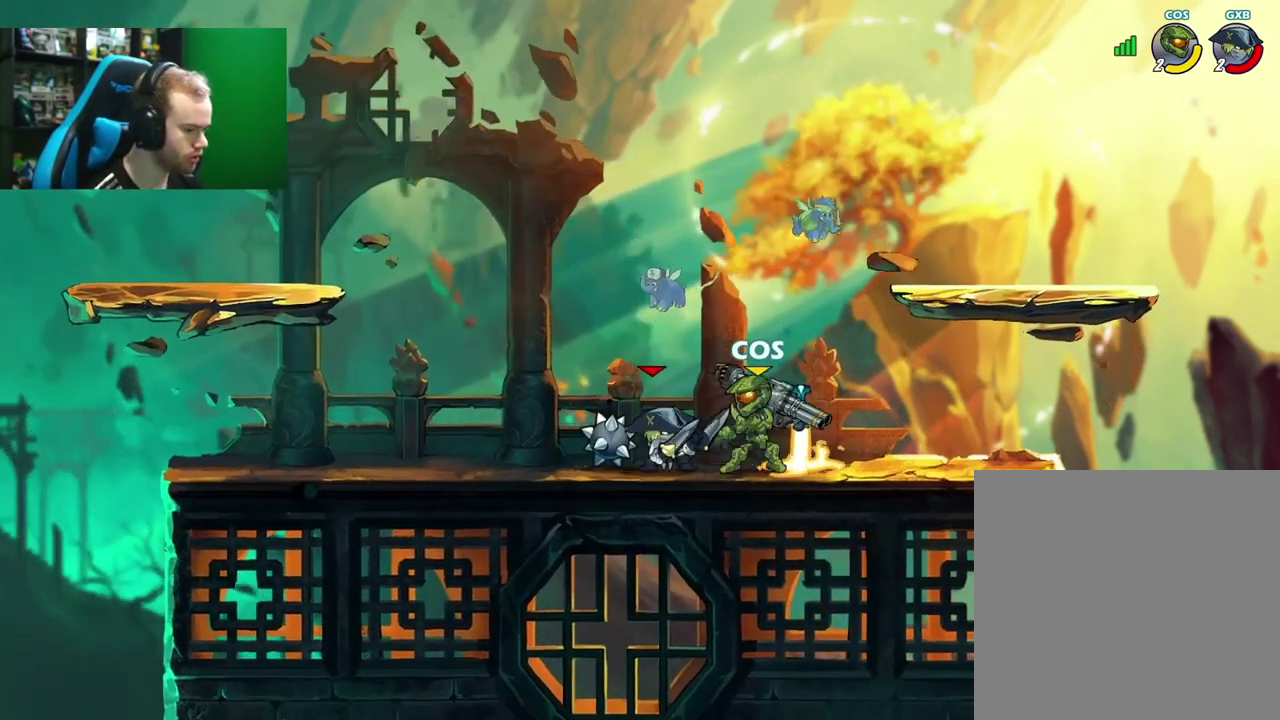
{"dt_ms": 500, "buttons": [], "left_stick": "left", "right_stick": "center", "events": [[117, "left_stick", "down-left"], [167, "L1", "down"], [250, "left_stick", "left"], [333, "L1", "up"]]}
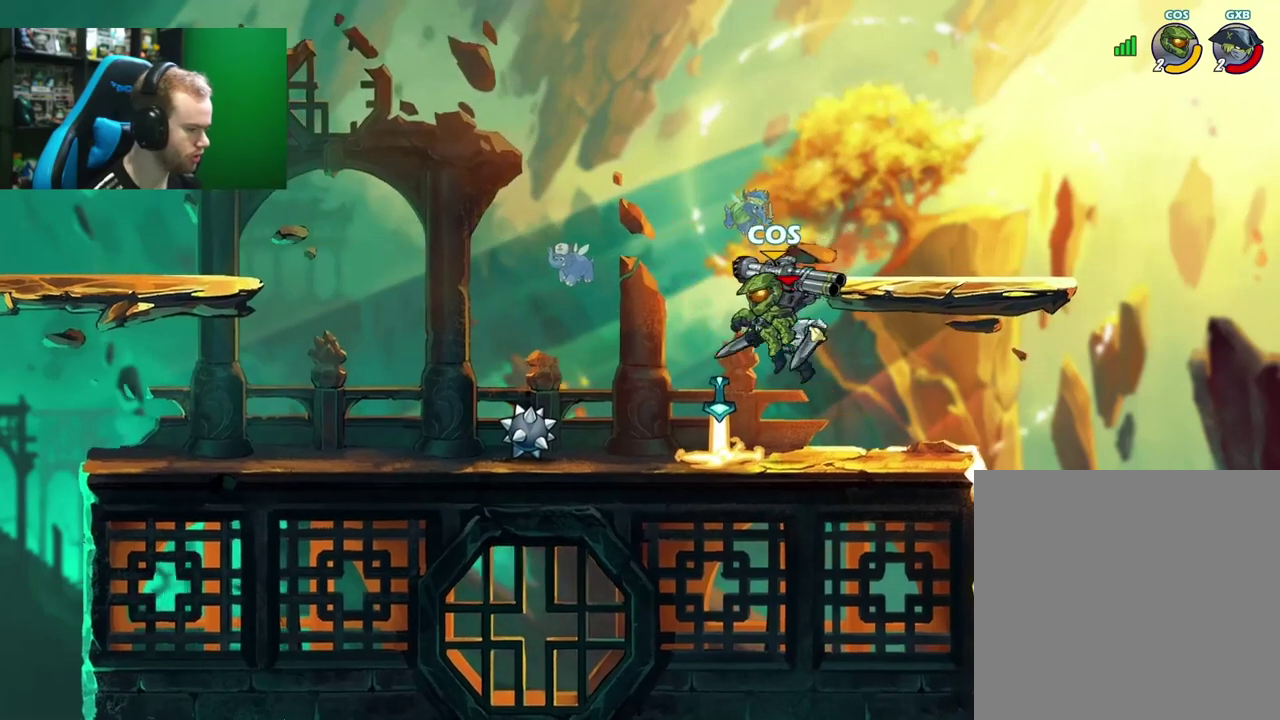
{"dt_ms": 300, "buttons": ["L1"], "left_stick": "center", "right_stick": "center", "events": [[17, "left_stick", "center"], [100, "L1", "down"]]}
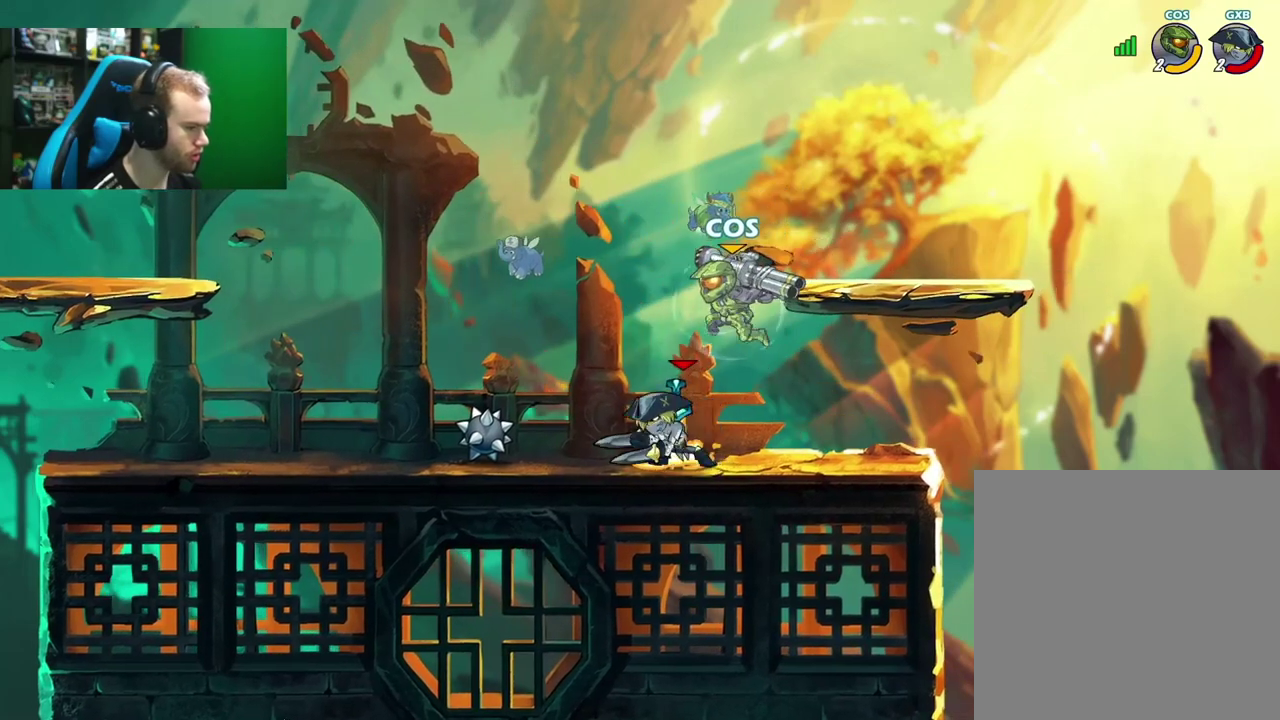
{"dt_ms": 700, "buttons": ["A"], "left_stick": "left", "right_stick": "center", "events": [[100, "L1", "up"], [150, "left_stick", "left"], [183, "A", "down"], [367, "A", "up"], [450, "left_stick", "down-left"], [683, "left_stick", "left"], [700, "A", "down"]]}
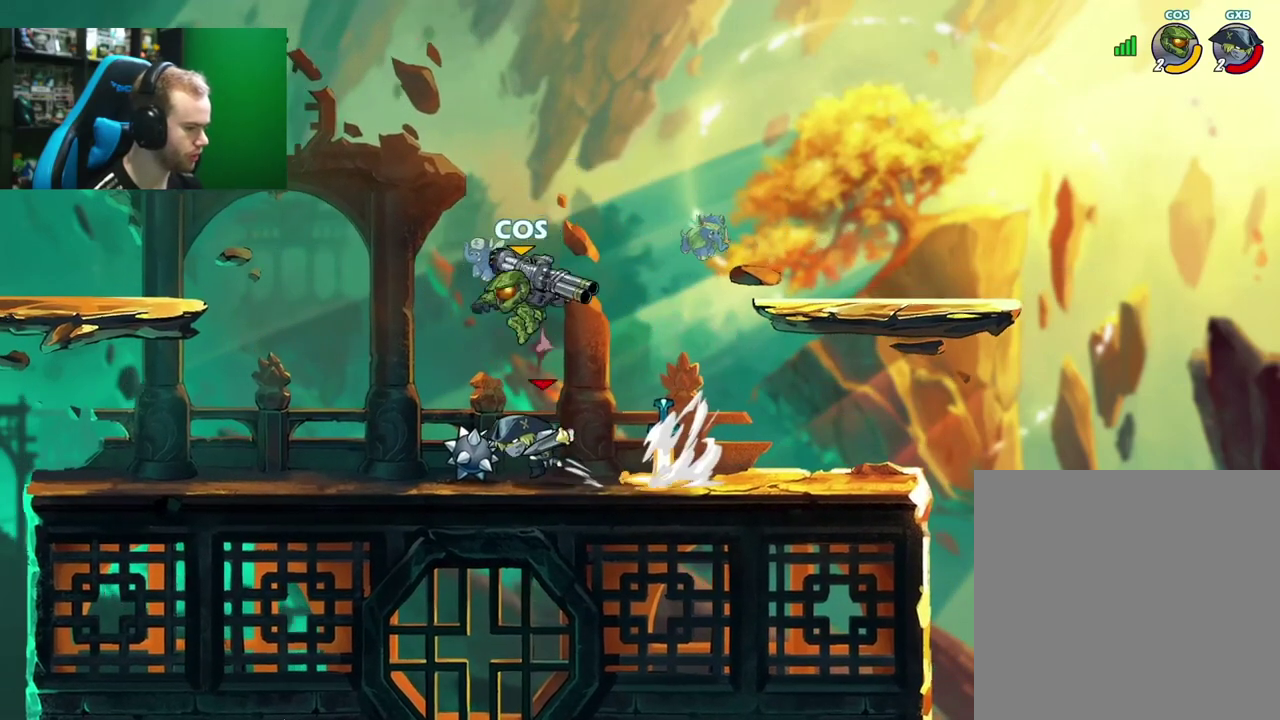
{"dt_ms": 300, "buttons": ["R1"], "left_stick": "down", "right_stick": "center", "events": [[50, "left_stick", "up-right"], [133, "A", "up"], [300, "R1", "down"], [300, "left_stick", "down"]]}
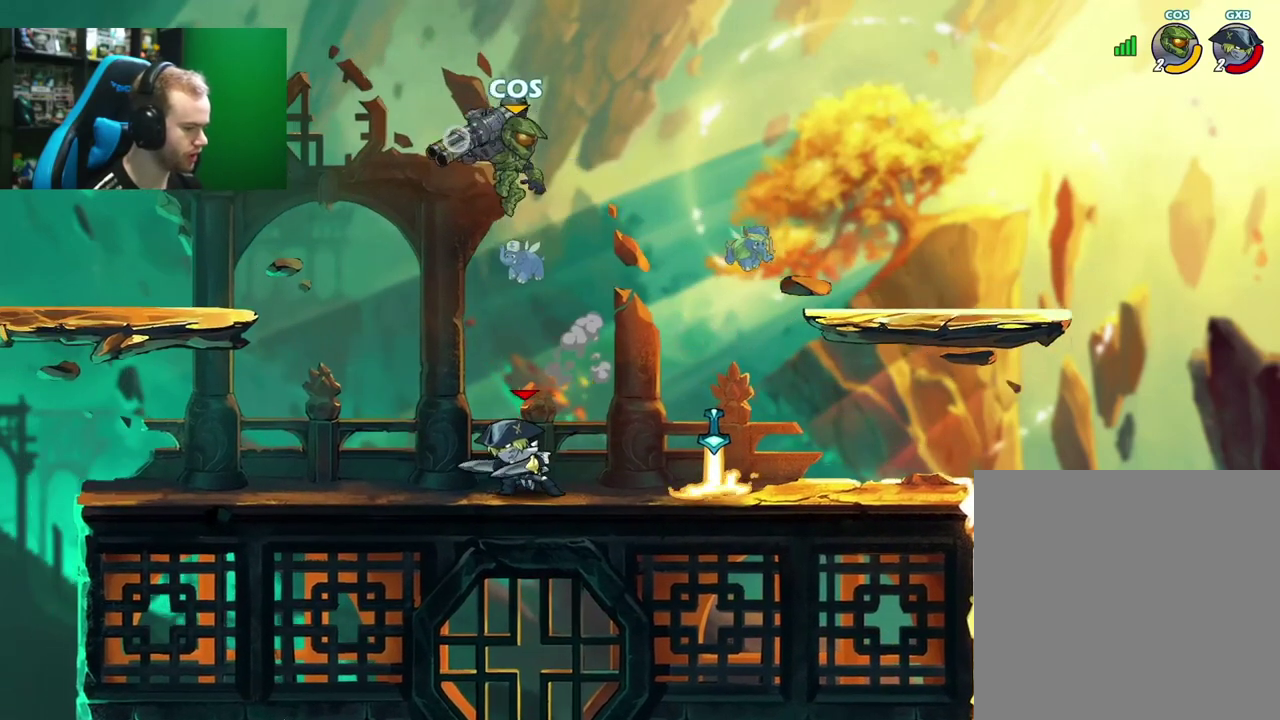
{"dt_ms": 300, "buttons": [], "left_stick": "center", "right_stick": "center", "events": [[67, "R1", "up"], [183, "left_stick", "center"]]}
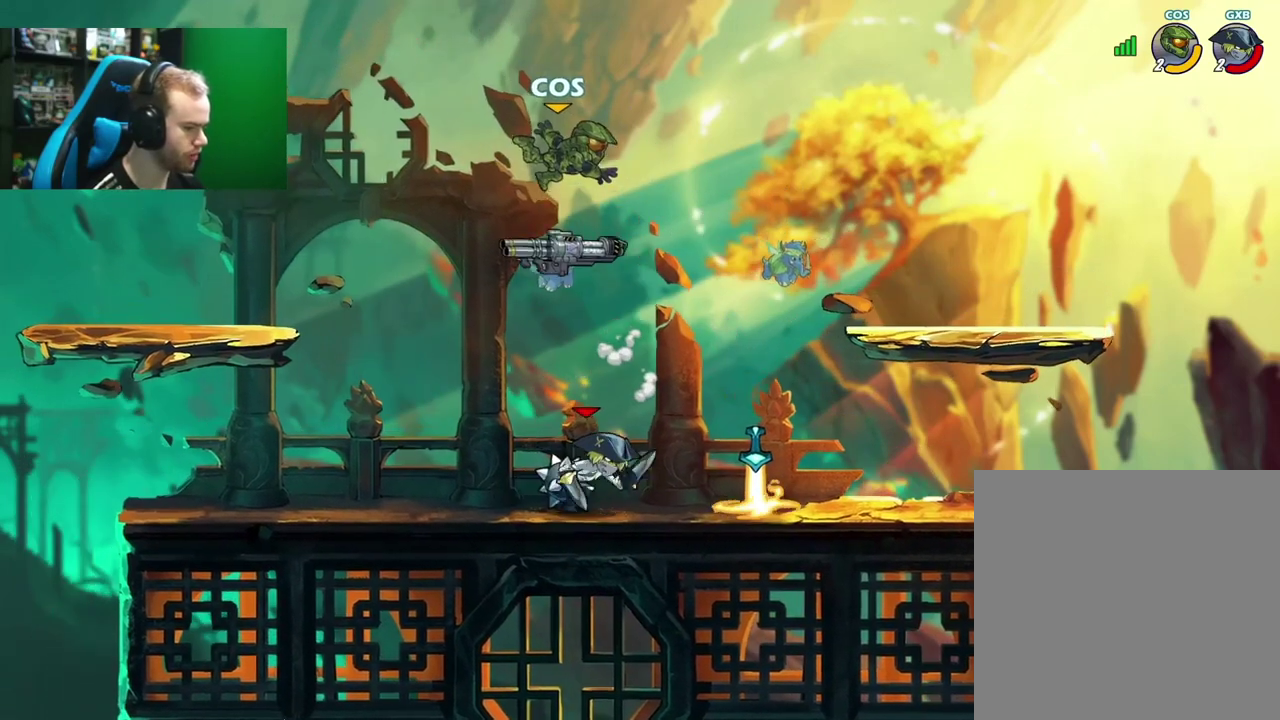
{"dt_ms": 500, "buttons": [], "left_stick": "up-right", "right_stick": "center", "events": [[33, "left_stick", "right"], [117, "left_stick", "down-right"], [250, "left_stick", "up-right"], [350, "X", "down"], [450, "X", "up"]]}
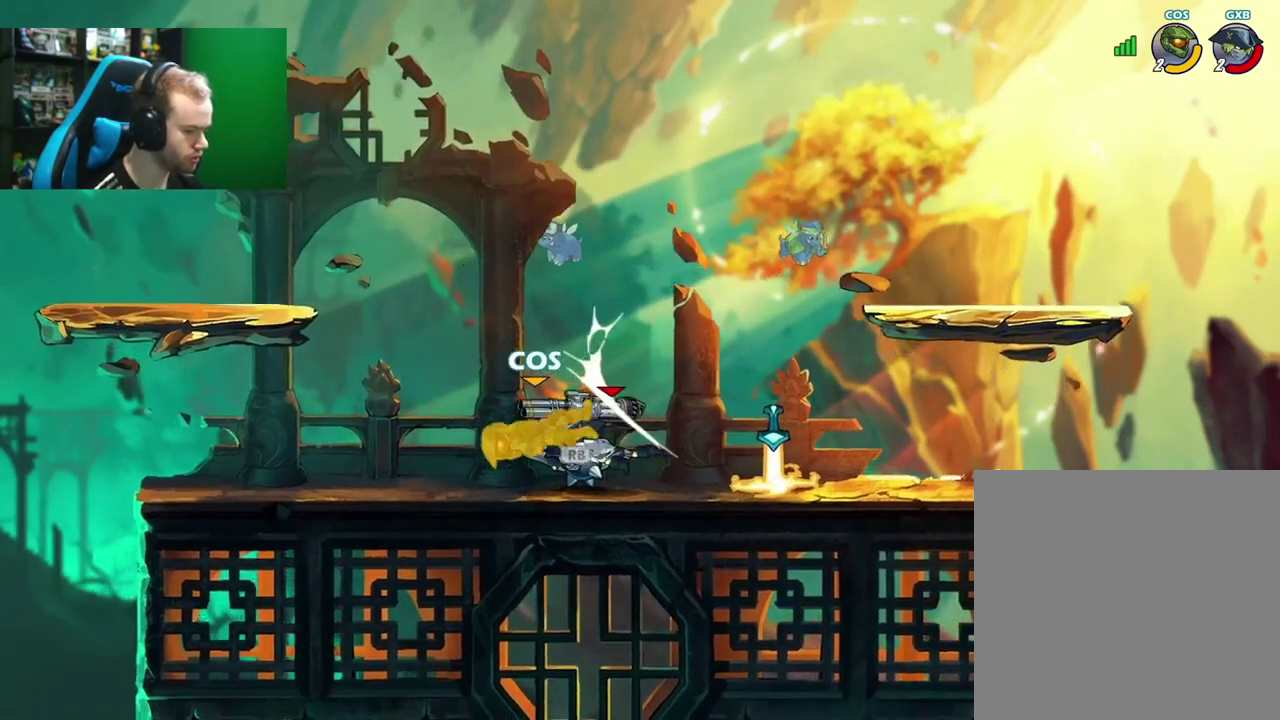
{"dt_ms": 600, "buttons": ["L1"], "left_stick": "right", "right_stick": "center", "events": [[233, "left_stick", "right"], [283, "left_stick", "down-right"], [450, "L1", "down"], [550, "left_stick", "right"]]}
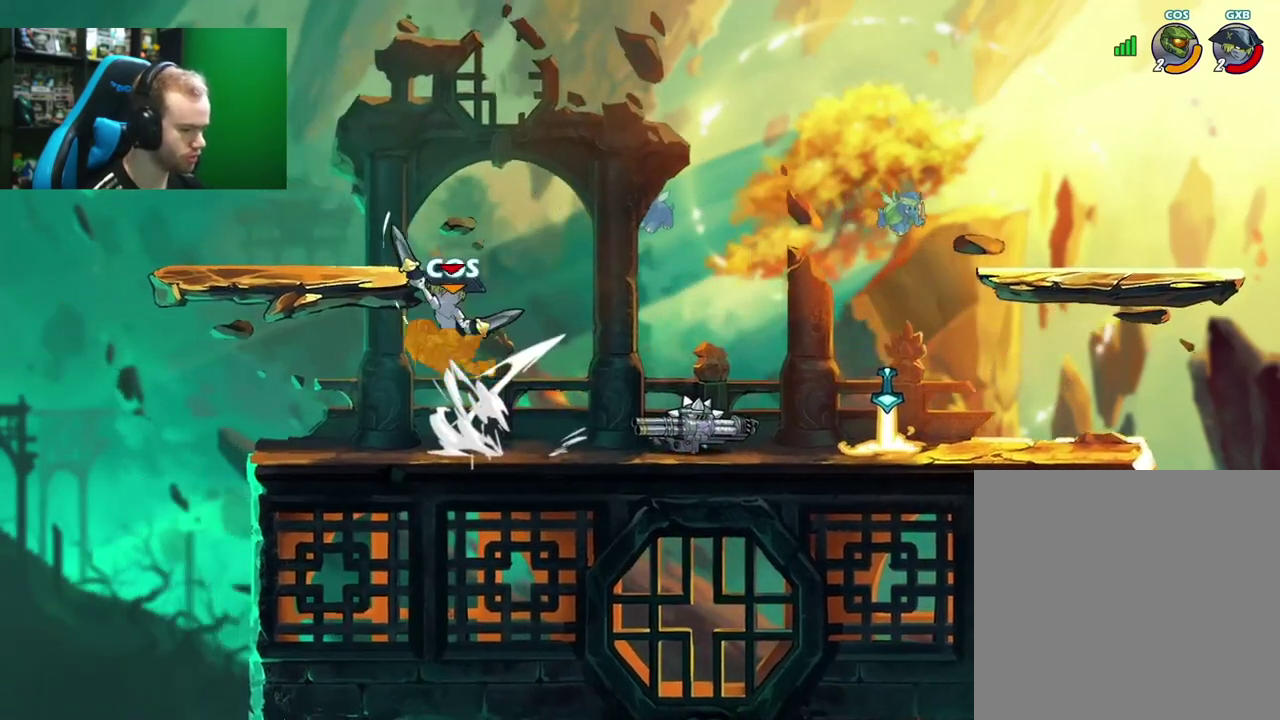
{"dt_ms": 600, "buttons": [], "left_stick": "down-right", "right_stick": "center", "events": [[33, "L1", "up"], [133, "left_stick", "center"], [250, "L1", "down"], [250, "left_stick", "up"], [533, "L1", "up"], [567, "left_stick", "down-right"]]}
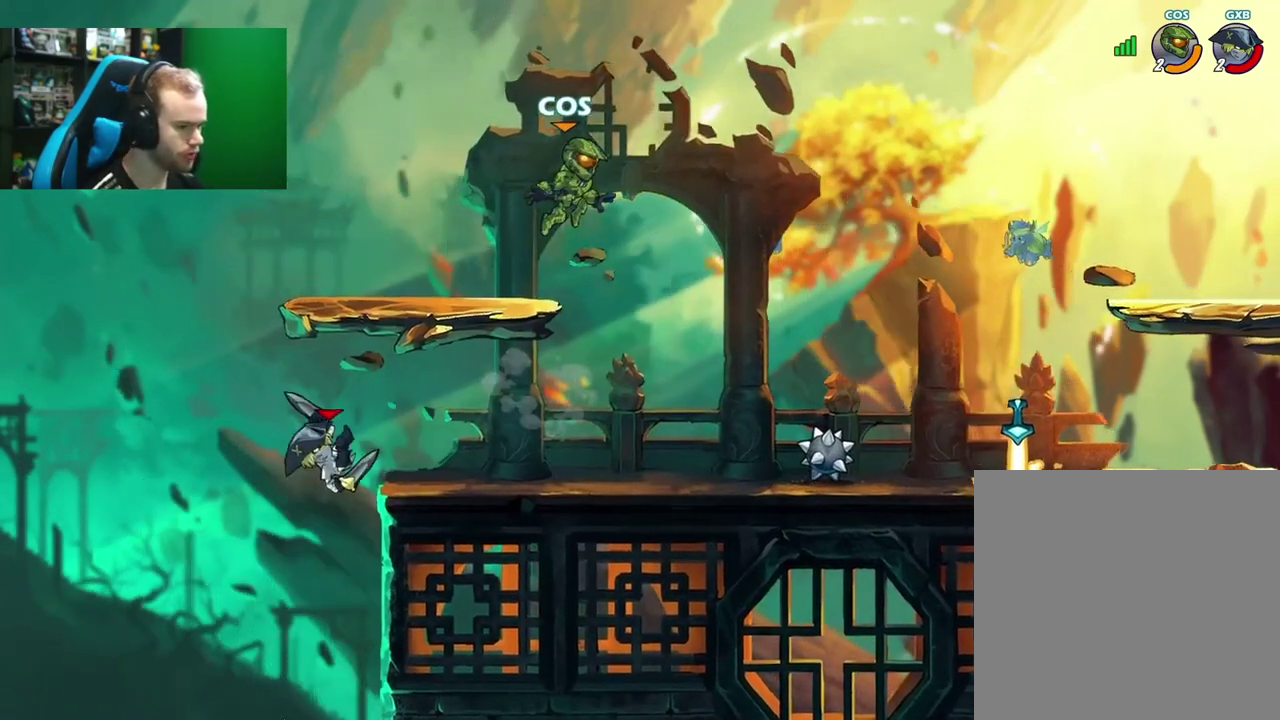
{"dt_ms": 500, "buttons": ["L1", "R1"], "left_stick": "up-right", "right_stick": "center", "events": [[350, "left_stick", "right"], [400, "left_stick", "up-right"], [417, "L1", "down"], [450, "R1", "down"]]}
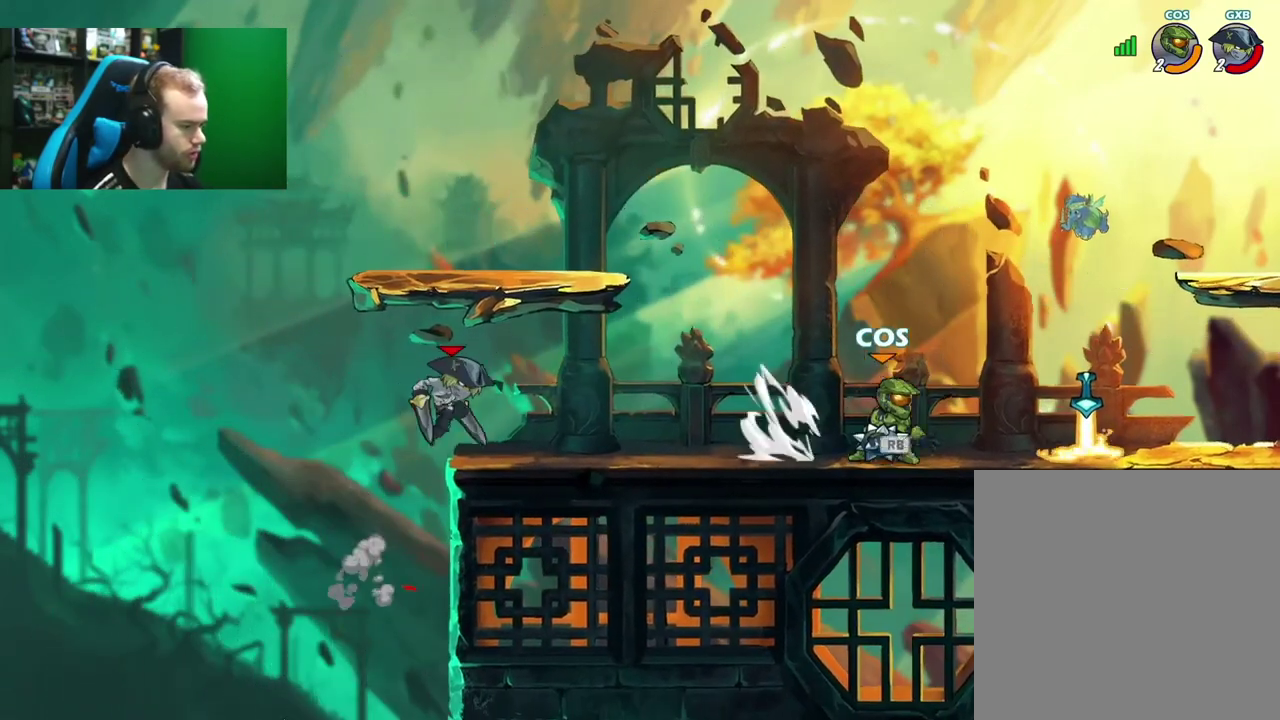
{"dt_ms": 600, "buttons": [], "left_stick": "center", "right_stick": "center", "events": [[50, "R1", "up"], [67, "L1", "up"], [83, "left_stick", "right"], [217, "left_stick", "left"], [300, "X", "down"], [400, "X", "up"], [483, "left_stick", "center"]]}
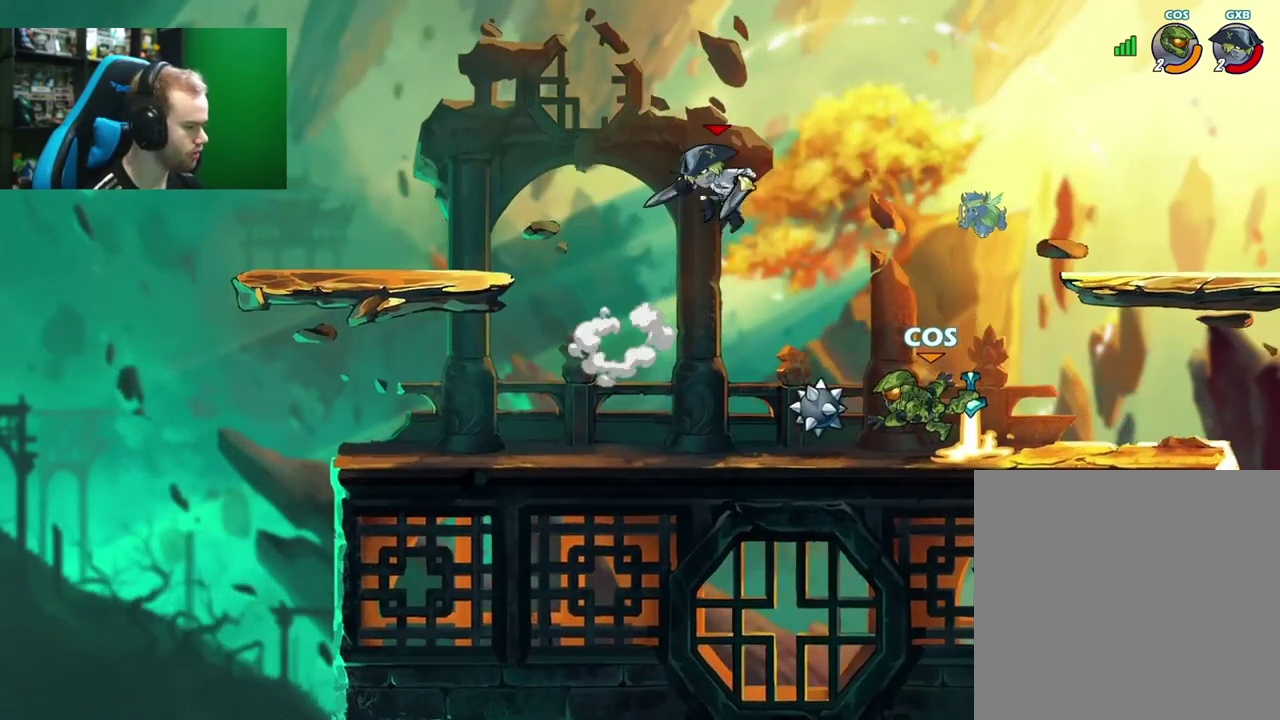
{"dt_ms": 500, "buttons": ["A"], "left_stick": "up-right", "right_stick": "center", "events": [[183, "left_stick", "right"], [217, "R1", "down"], [300, "L1", "down"], [300, "R1", "up"], [333, "left_stick", "up-right"], [400, "A", "down"], [483, "L1", "up"]]}
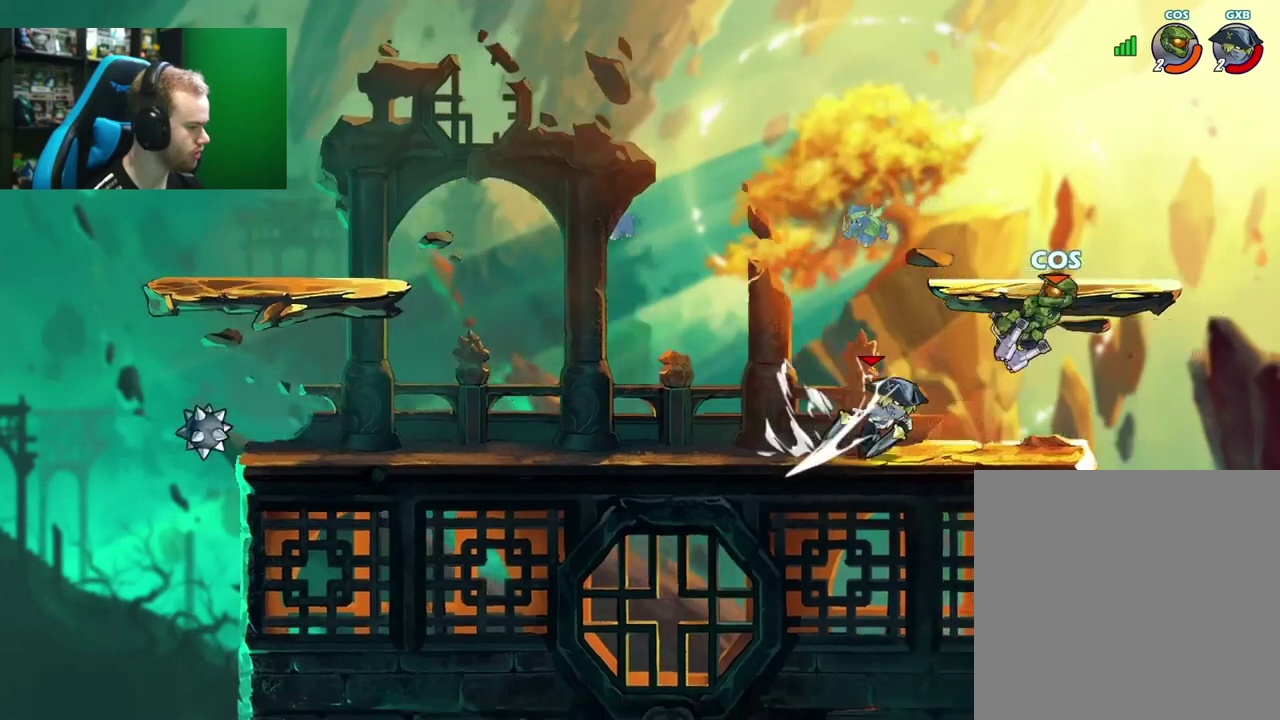
{"dt_ms": 400, "buttons": [], "left_stick": "left", "right_stick": "center", "events": [[50, "left_stick", "center"], [67, "A", "up"], [283, "left_stick", "left"]]}
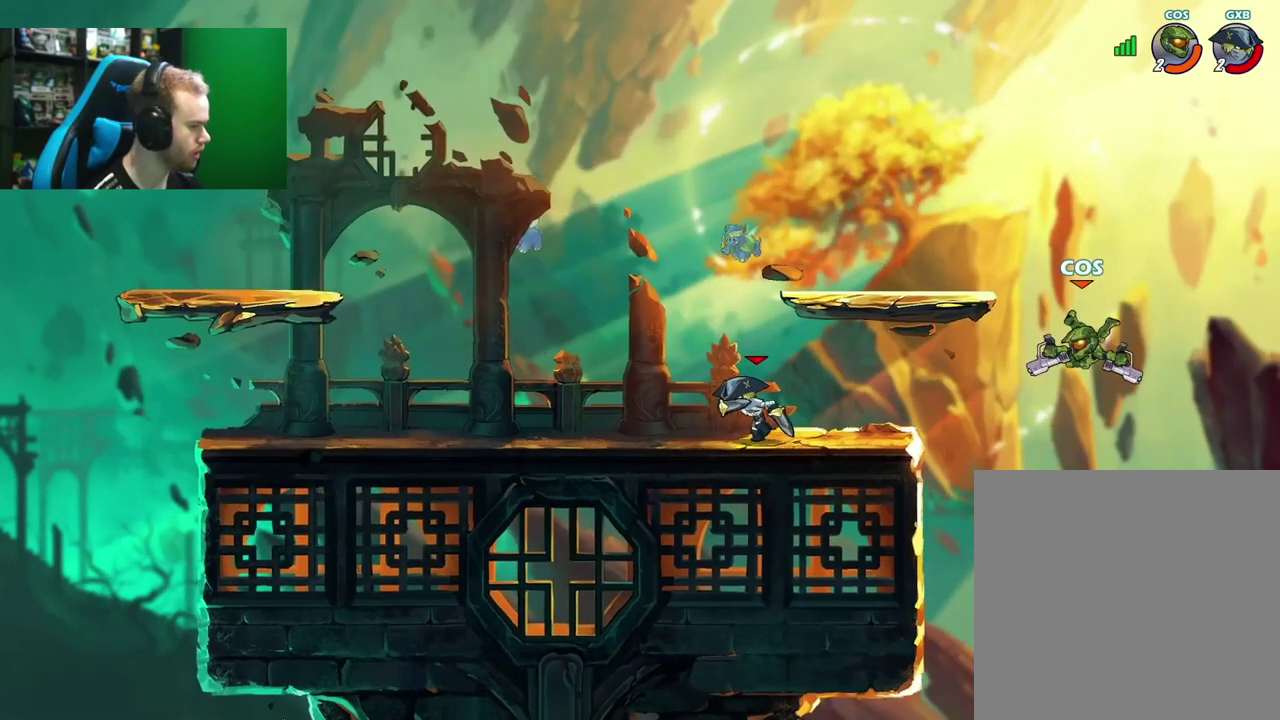
{"dt_ms": 500, "buttons": [], "left_stick": "up-left", "right_stick": "center", "events": [[167, "A", "down"], [283, "left_stick", "right"], [317, "A", "up"], [450, "left_stick", "up-left"]]}
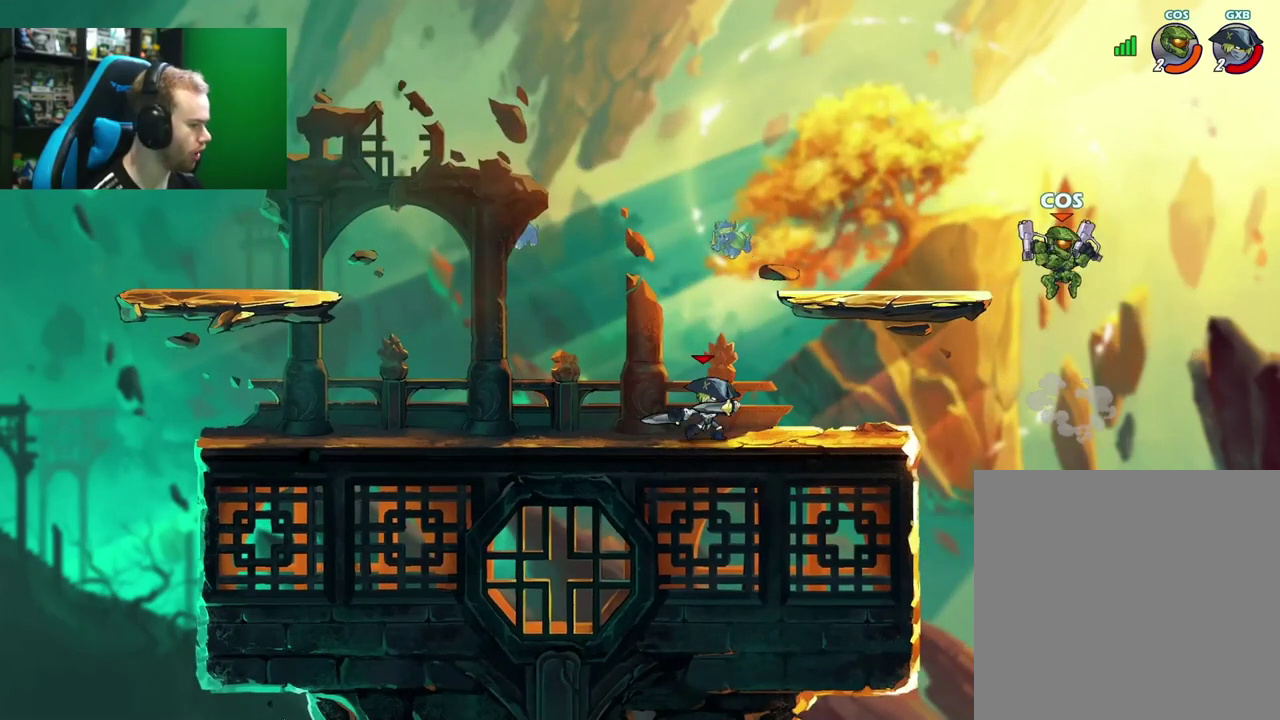
{"dt_ms": 300, "buttons": [], "left_stick": "up-left", "right_stick": "center", "events": []}
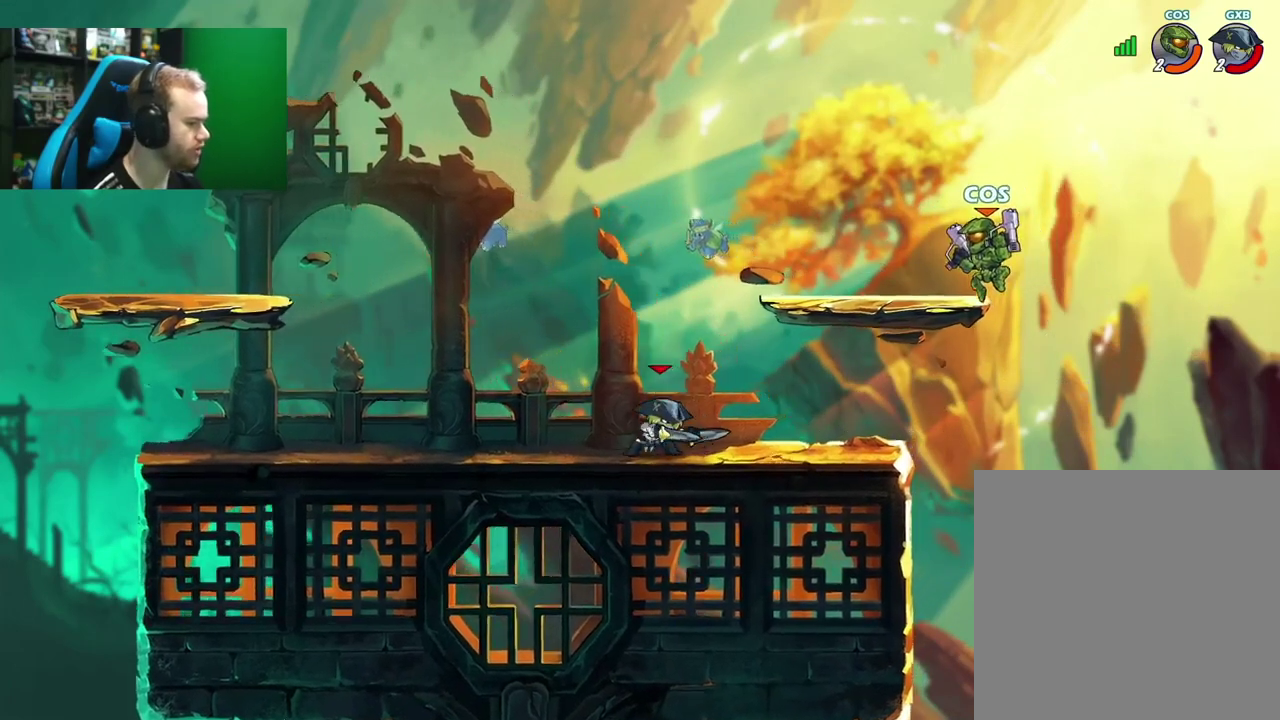
{"dt_ms": 700, "buttons": ["L1"], "left_stick": "up-right", "right_stick": "center", "events": [[33, "A", "down"], [83, "A", "up"], [133, "left_stick", "up-right"], [217, "left_stick", "right"], [317, "left_stick", "down"], [450, "left_stick", "down-right"], [500, "left_stick", "right"], [567, "L1", "down"], [583, "left_stick", "up-right"]]}
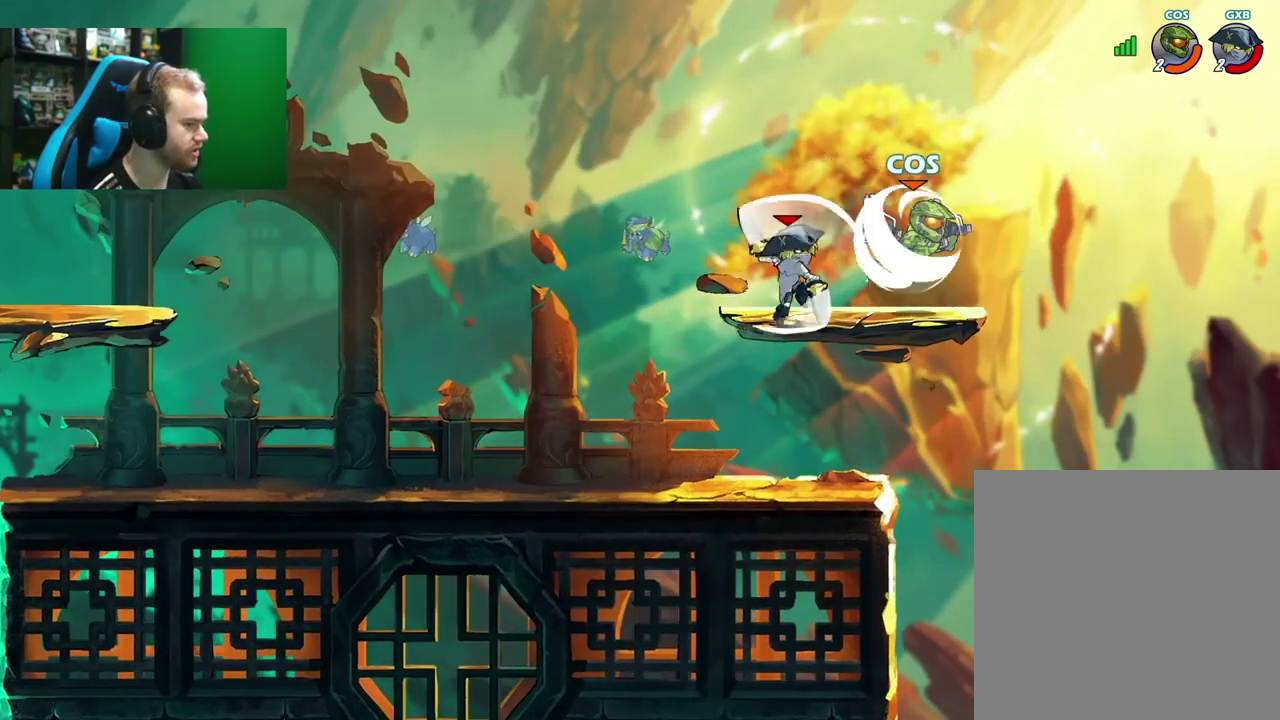
{"dt_ms": 400, "buttons": ["L1"], "left_stick": "up-left", "right_stick": "center", "events": [[17, "L1", "up"], [67, "L1", "down"], [67, "left_stick", "left"], [167, "left_stick", "up-left"], [217, "L1", "up"], [400, "L1", "down"]]}
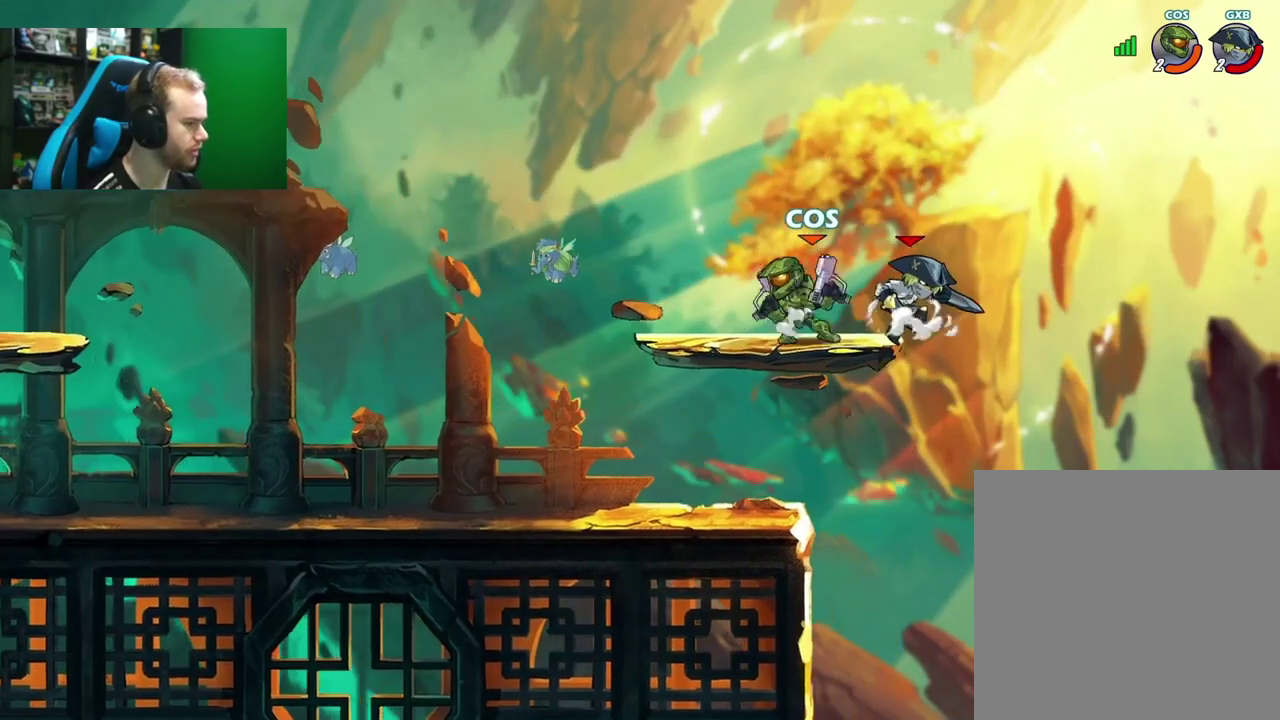
{"dt_ms": 700, "buttons": ["L1"], "left_stick": "up-left", "right_stick": "center", "events": [[67, "A", "down"], [150, "L1", "up"], [200, "A", "up"], [200, "left_stick", "down"], [283, "left_stick", "down-right"], [400, "left_stick", "right"], [600, "left_stick", "left"], [667, "L1", "down"], [683, "left_stick", "up-left"]]}
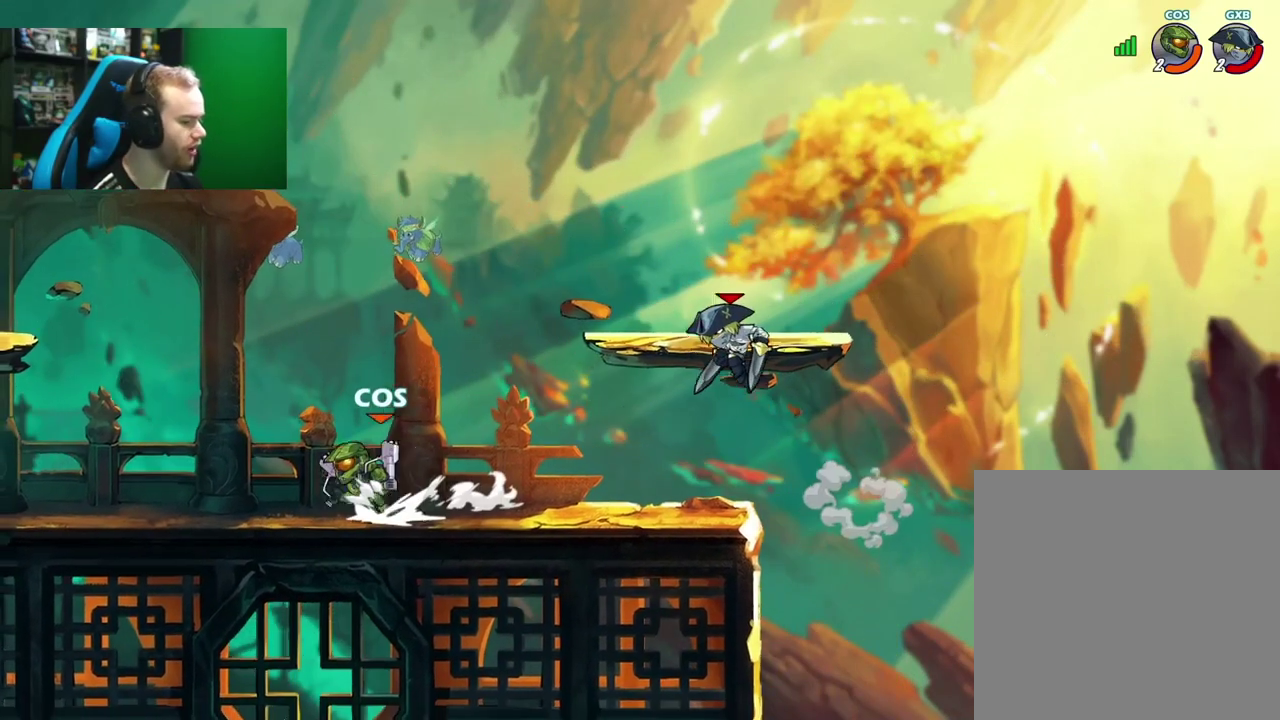
{"dt_ms": 400, "buttons": ["A", "L1"], "left_stick": "up-right", "right_stick": "center", "events": [[33, "A", "down"], [117, "L1", "up"], [150, "left_stick", "down"], [183, "A", "up"], [217, "left_stick", "down-right"], [300, "left_stick", "right"], [317, "L1", "down"], [350, "left_stick", "up-right"], [367, "A", "down"]]}
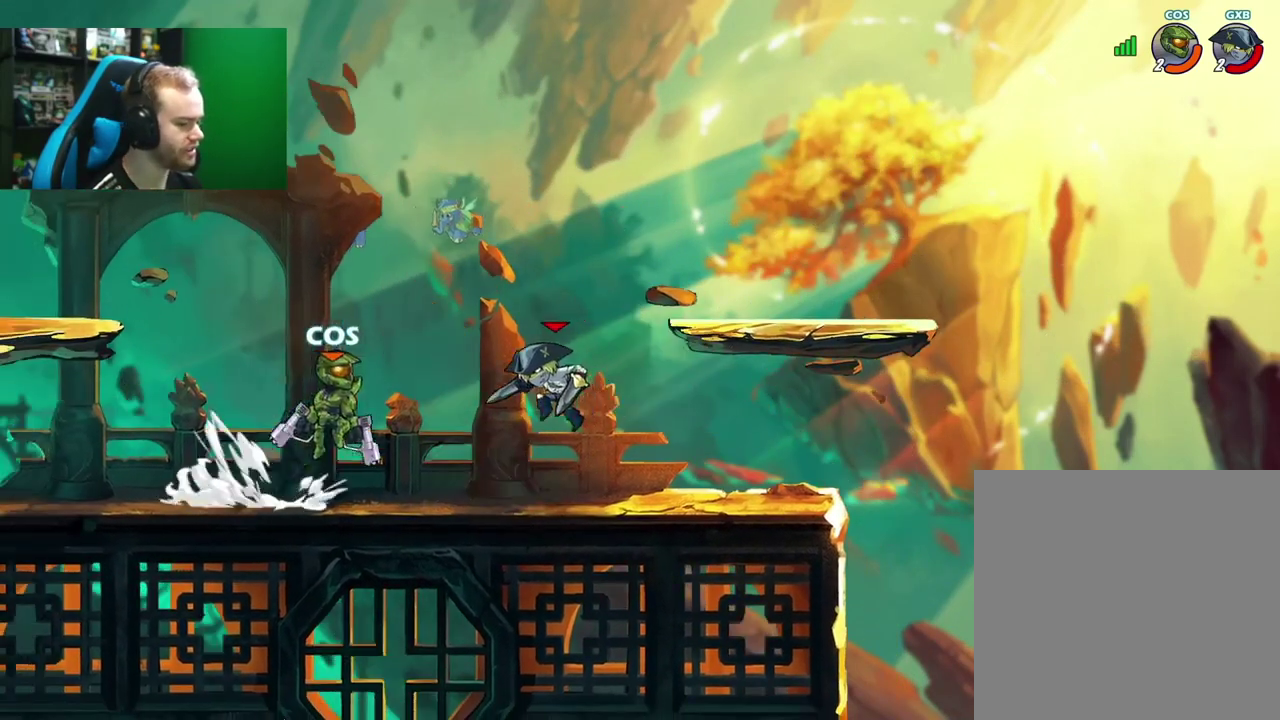
{"dt_ms": 400, "buttons": [], "left_stick": "down", "right_stick": "center", "events": [[83, "L1", "up"], [117, "A", "up"], [133, "left_stick", "left"], [167, "L1", "down"], [183, "left_stick", "up-left"], [317, "L1", "up"], [400, "left_stick", "down"]]}